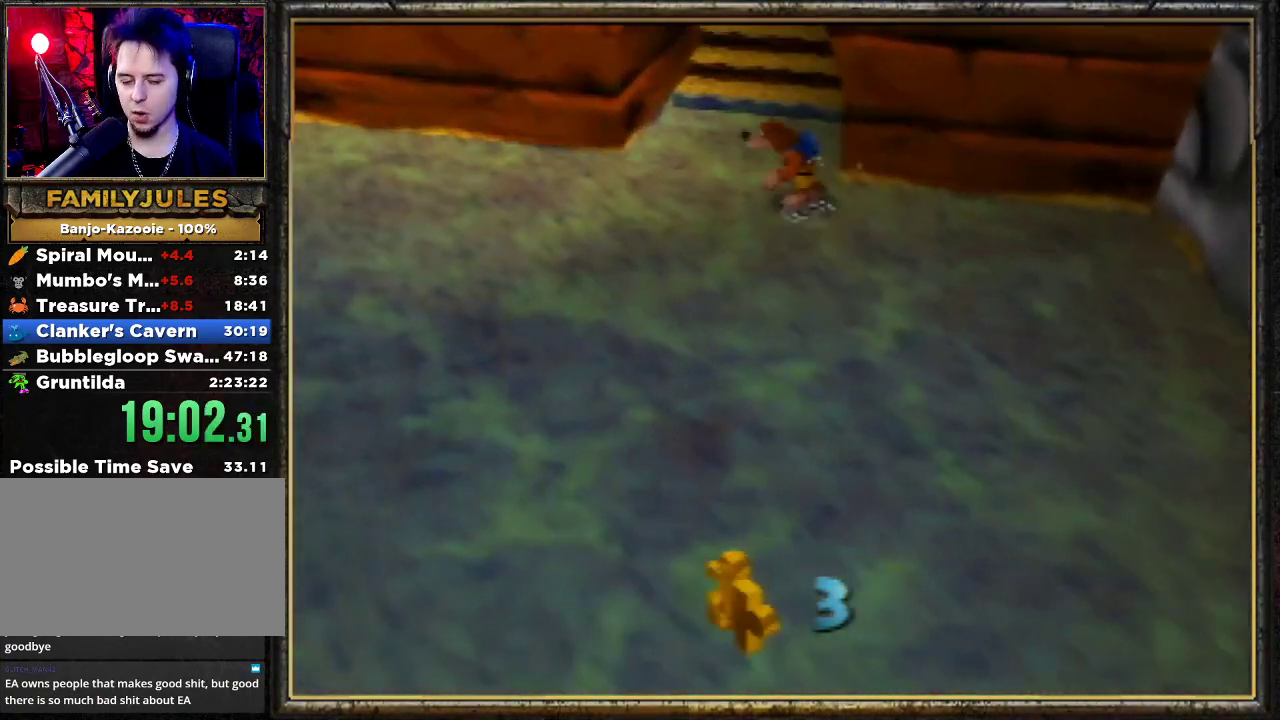
Gameplay with a controller (Nintendo layout); each line is a JSON object with the inputs held at the frame after it. "events" lists button and stick changes between this image and that frame as [ms after this image, input, new state], when the widget could be followed in between. Not read: L3 R3.
{"buttons": ["Z"], "left_stick": "up", "events": [[133, "C_LEFT", "up"], [367, "A", "down"], [500, "A", "up"]]}
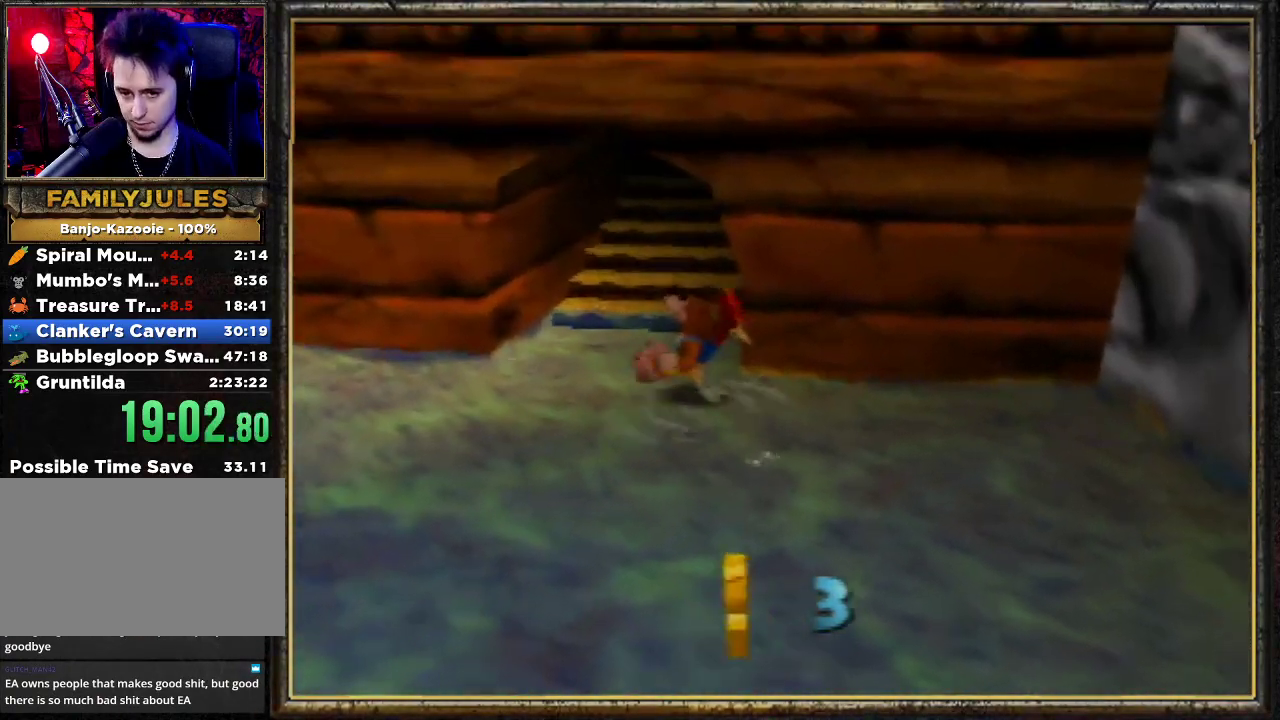
{"buttons": ["Z"], "left_stick": "up", "events": [[67, "A", "down"], [167, "A", "up"], [233, "A", "down"], [333, "A", "up"], [367, "A", "down"], [500, "A", "up"]]}
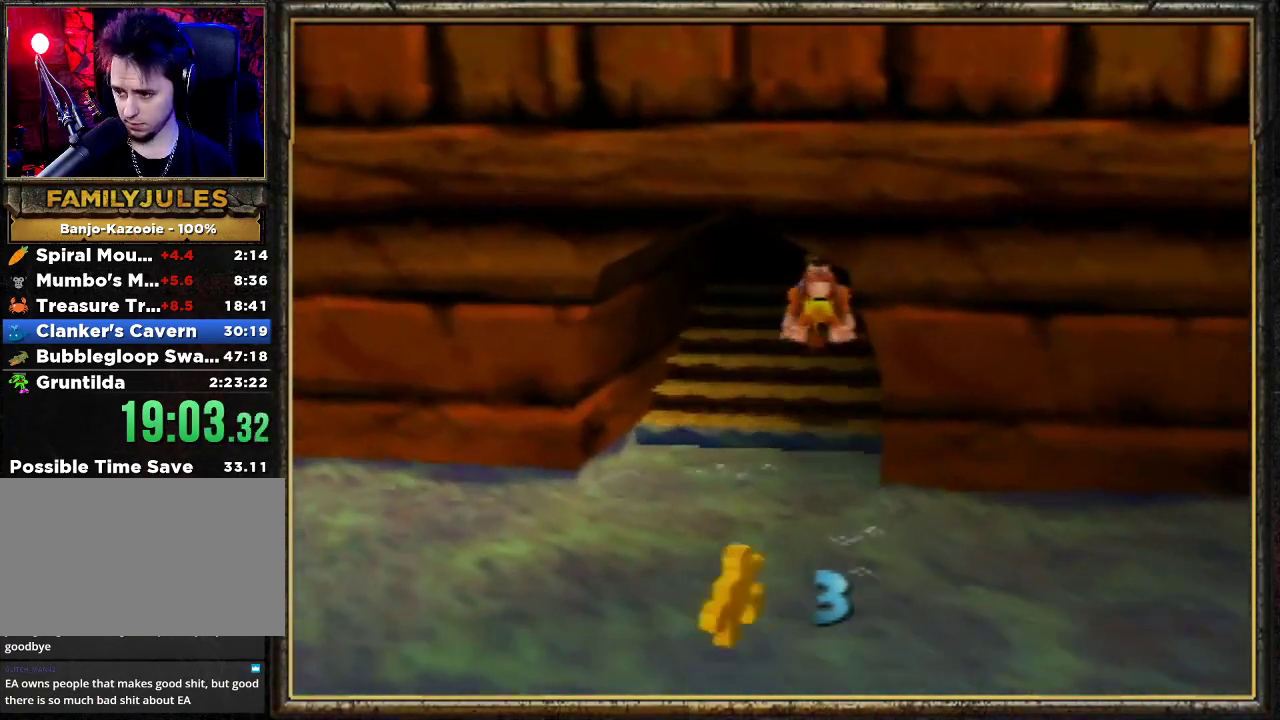
{"buttons": ["Z"], "left_stick": "up", "events": [[67, "A", "down"], [133, "A", "up"], [233, "A", "down"], [300, "A", "up"], [367, "A", "down"], [500, "A", "up"]]}
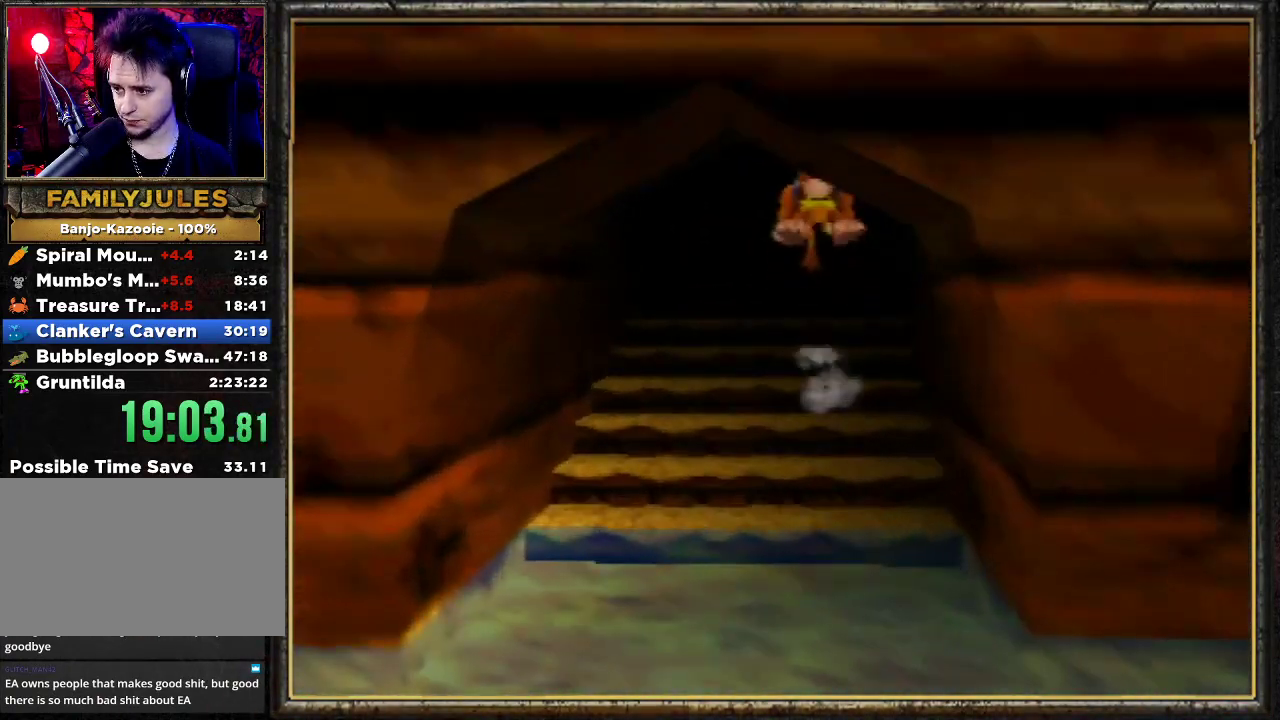
{"buttons": ["Z"], "left_stick": "up", "events": []}
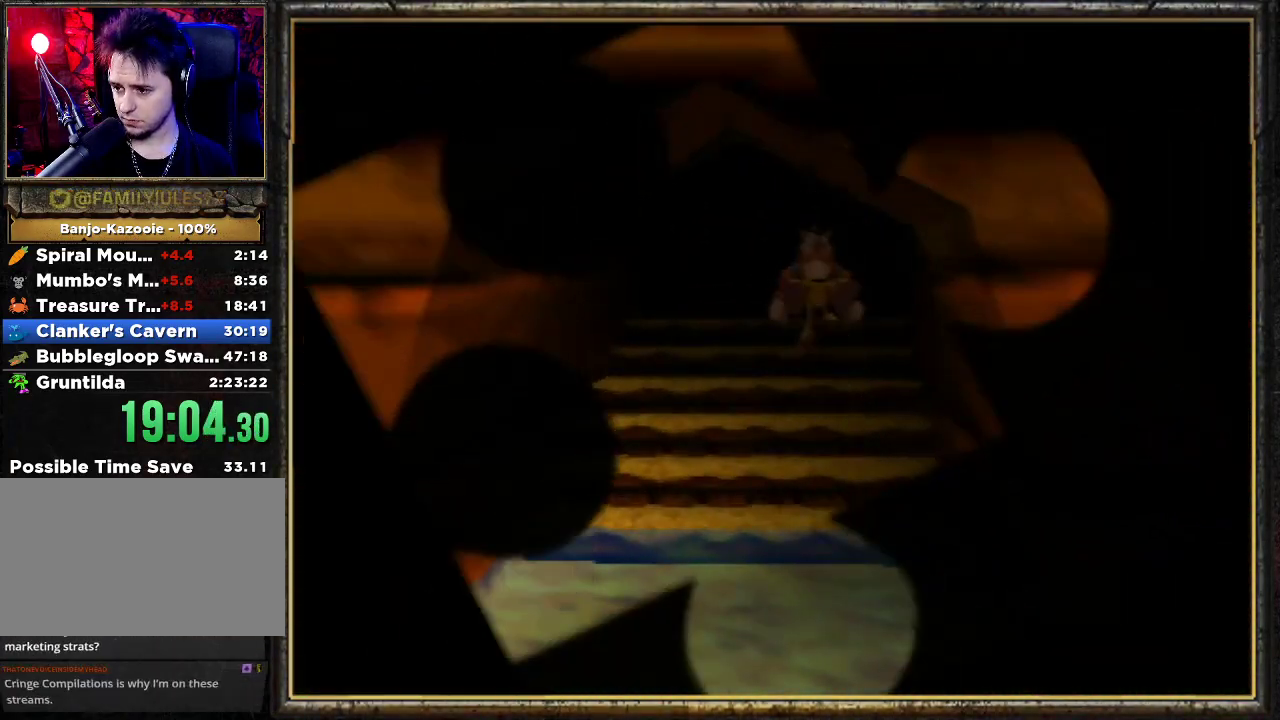
{"buttons": ["Z"], "left_stick": "center", "events": [[33, "left_stick", "center"]]}
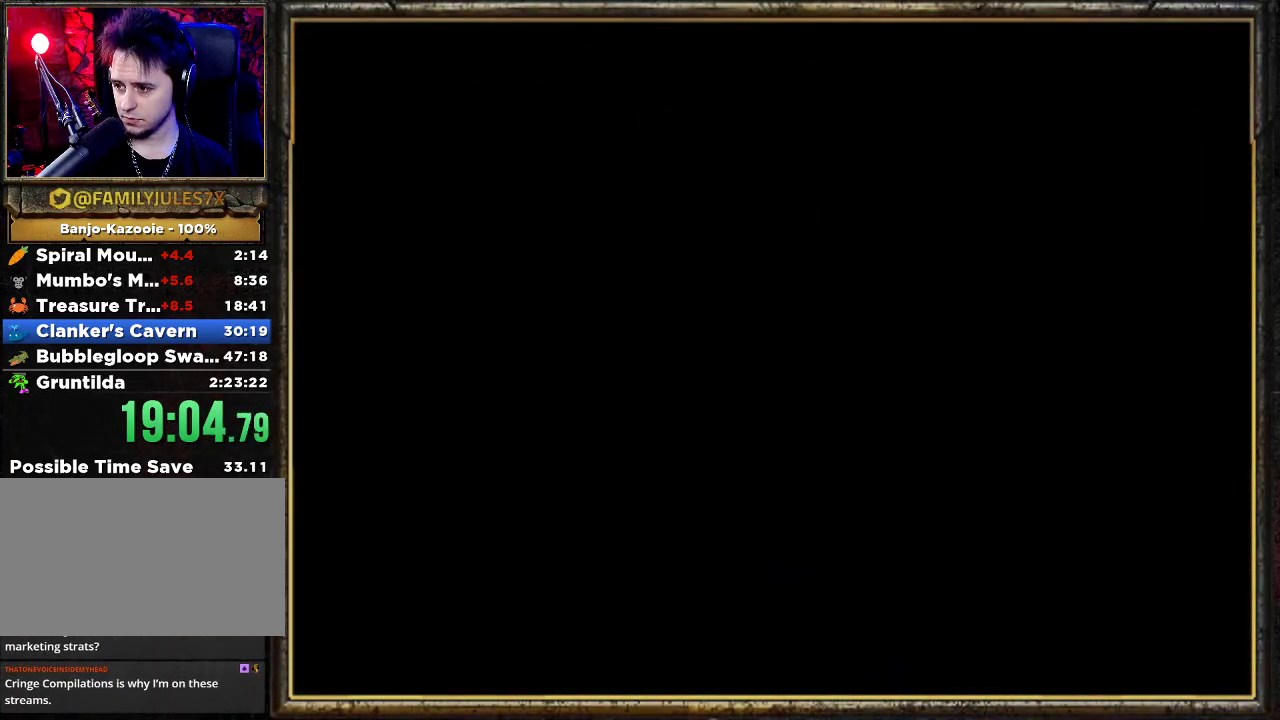
{"buttons": ["Z"], "left_stick": "center", "events": []}
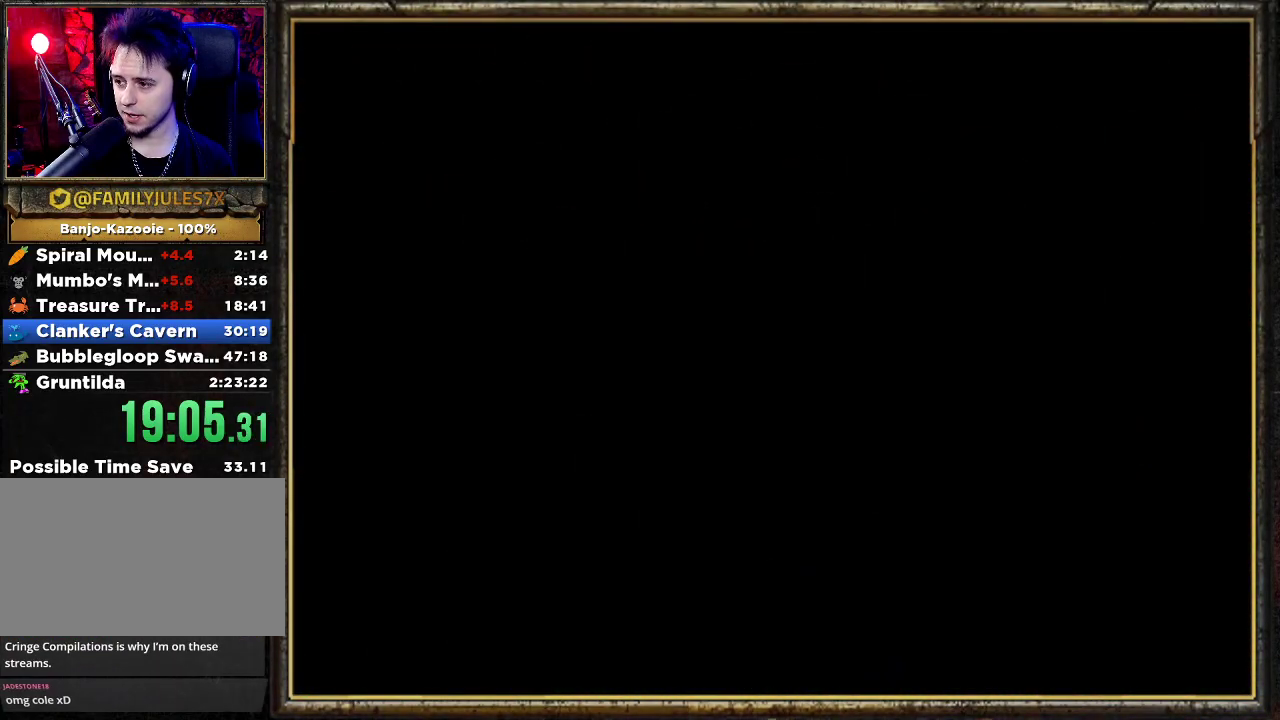
{"buttons": ["Z"], "left_stick": "center", "events": []}
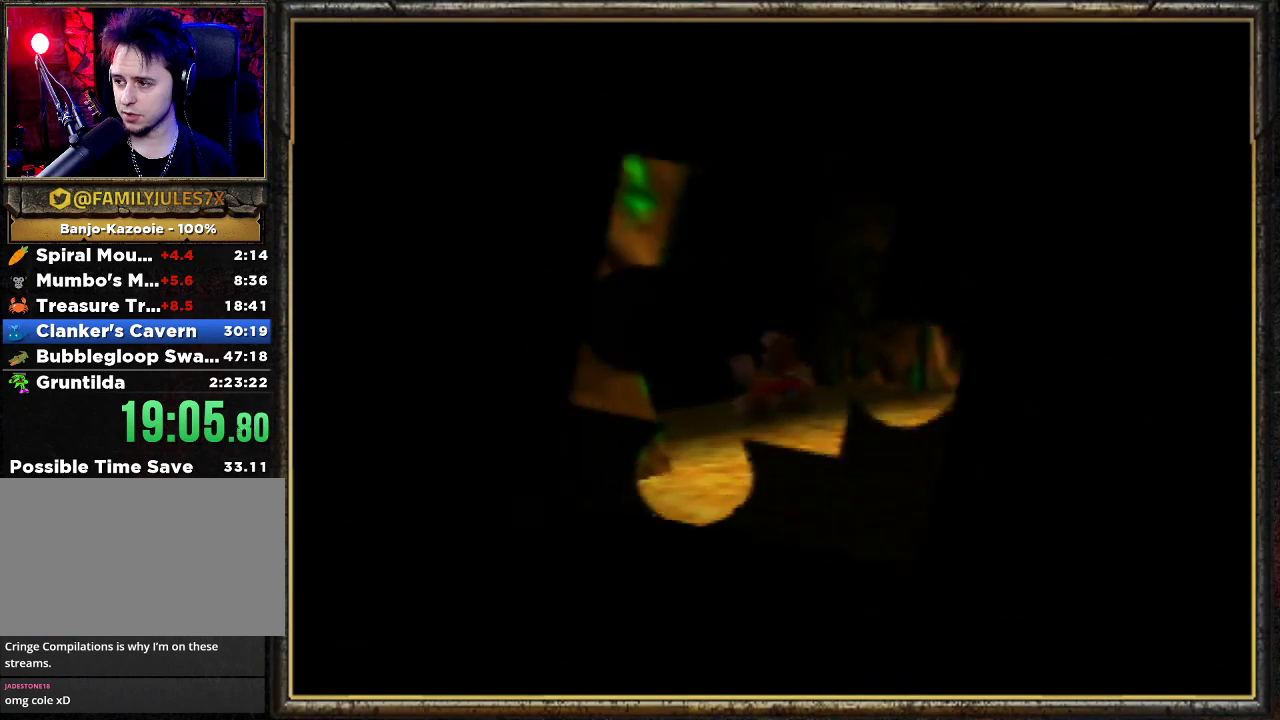
{"buttons": ["Z"], "left_stick": "down", "events": [[400, "left_stick", "down"]]}
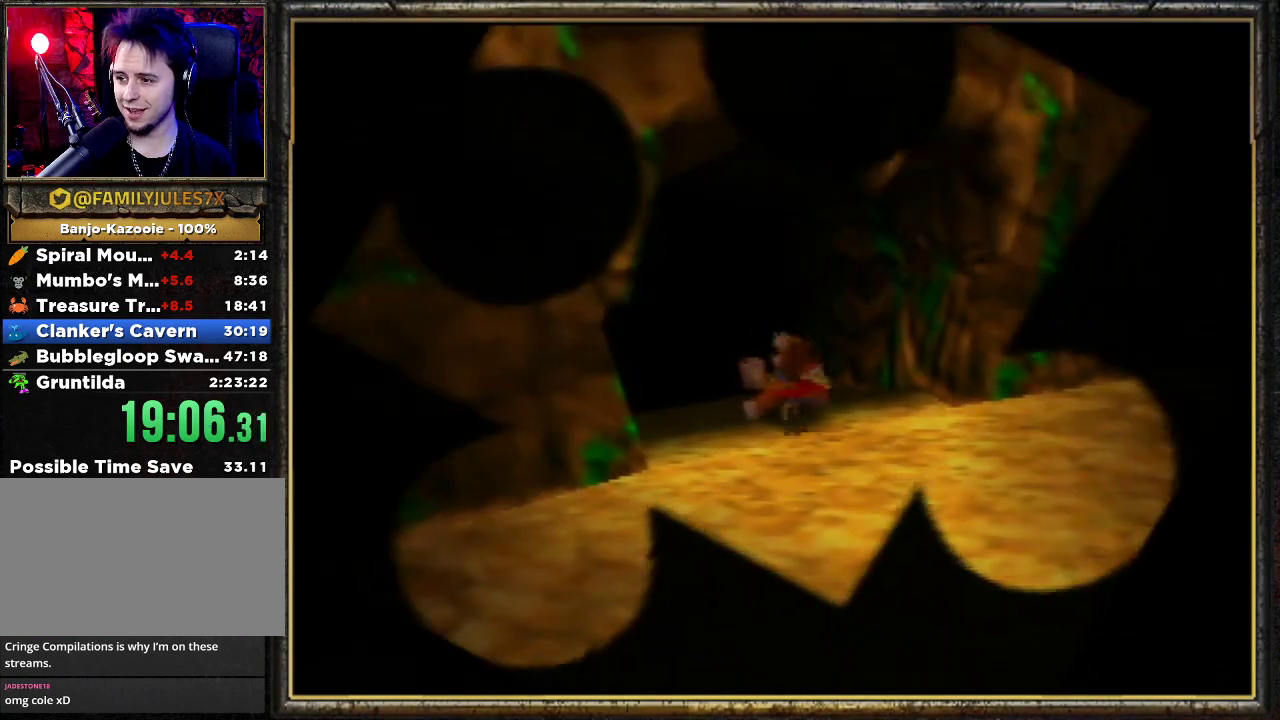
{"buttons": ["Z"], "left_stick": "down", "events": []}
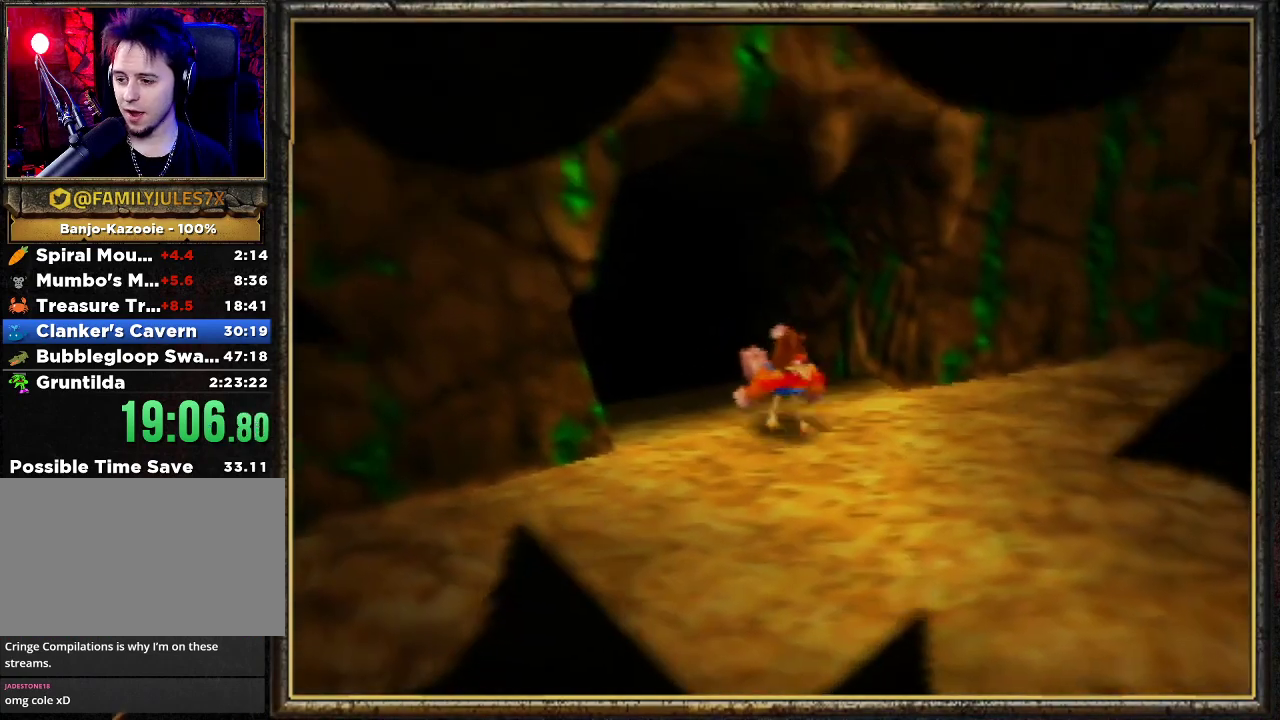
{"buttons": ["Z"], "left_stick": "down", "events": [[33, "A", "down"], [167, "A", "up"], [367, "C_LEFT", "down"], [467, "C_LEFT", "up"]]}
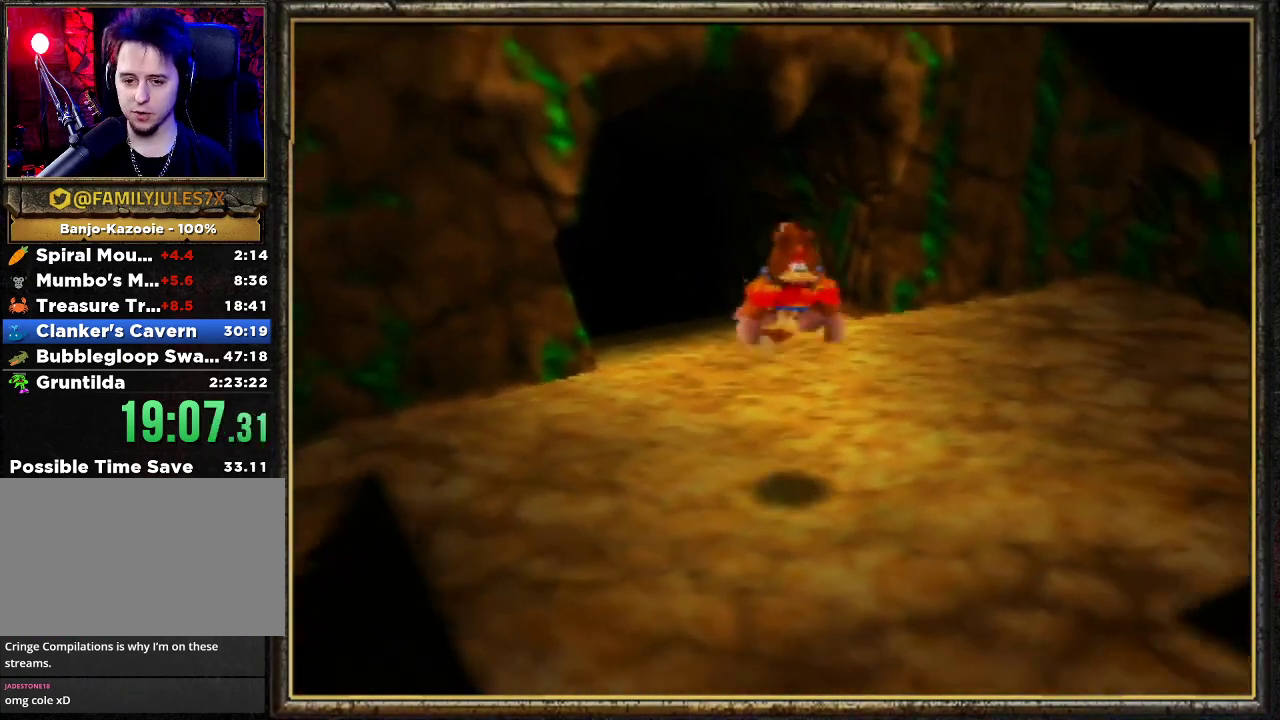
{"buttons": ["Z"], "left_stick": "down-right", "events": [[67, "C_LEFT", "down"], [67, "left_stick", "down-right"], [133, "C_LEFT", "up"], [200, "C_LEFT", "down"], [300, "C_LEFT", "up"], [367, "C_LEFT", "down"], [500, "C_LEFT", "up"]]}
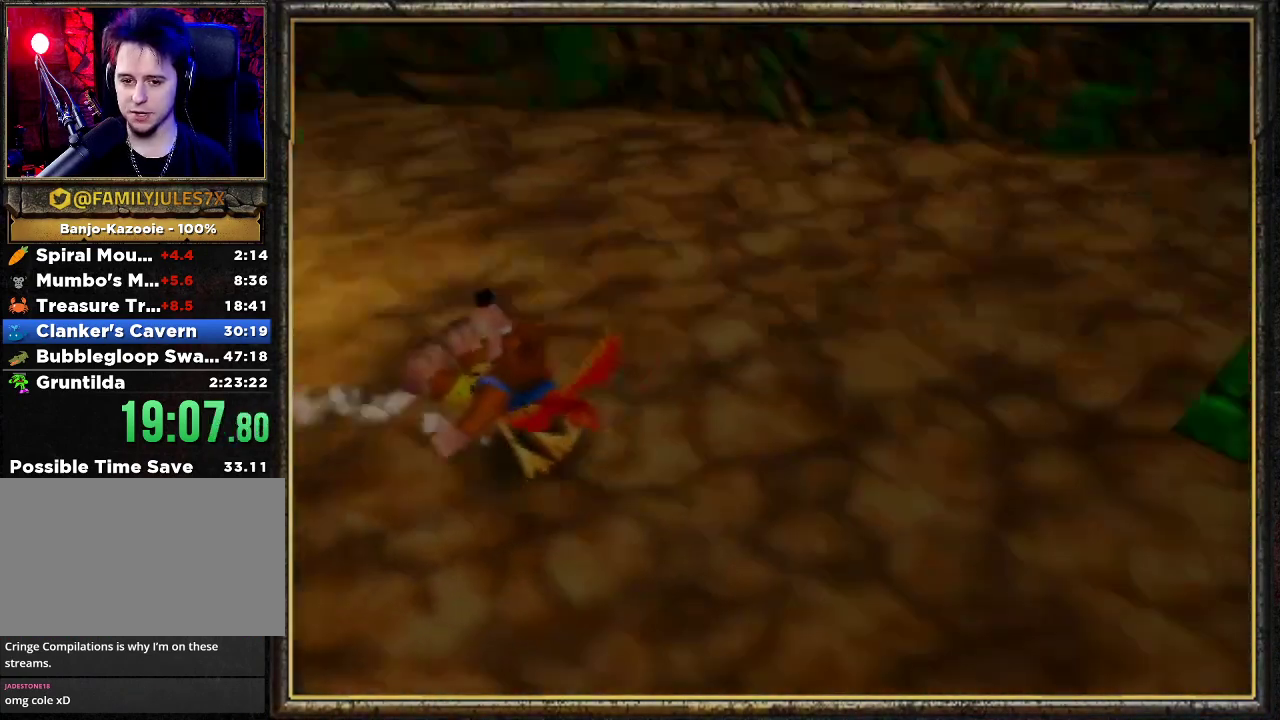
{"buttons": ["A", "Z"], "left_stick": "up-right", "events": [[67, "C_LEFT", "down"], [100, "left_stick", "right"], [167, "C_LEFT", "up"], [200, "left_stick", "up-right"], [233, "C_LEFT", "down"], [333, "C_LEFT", "up"], [367, "A", "down"]]}
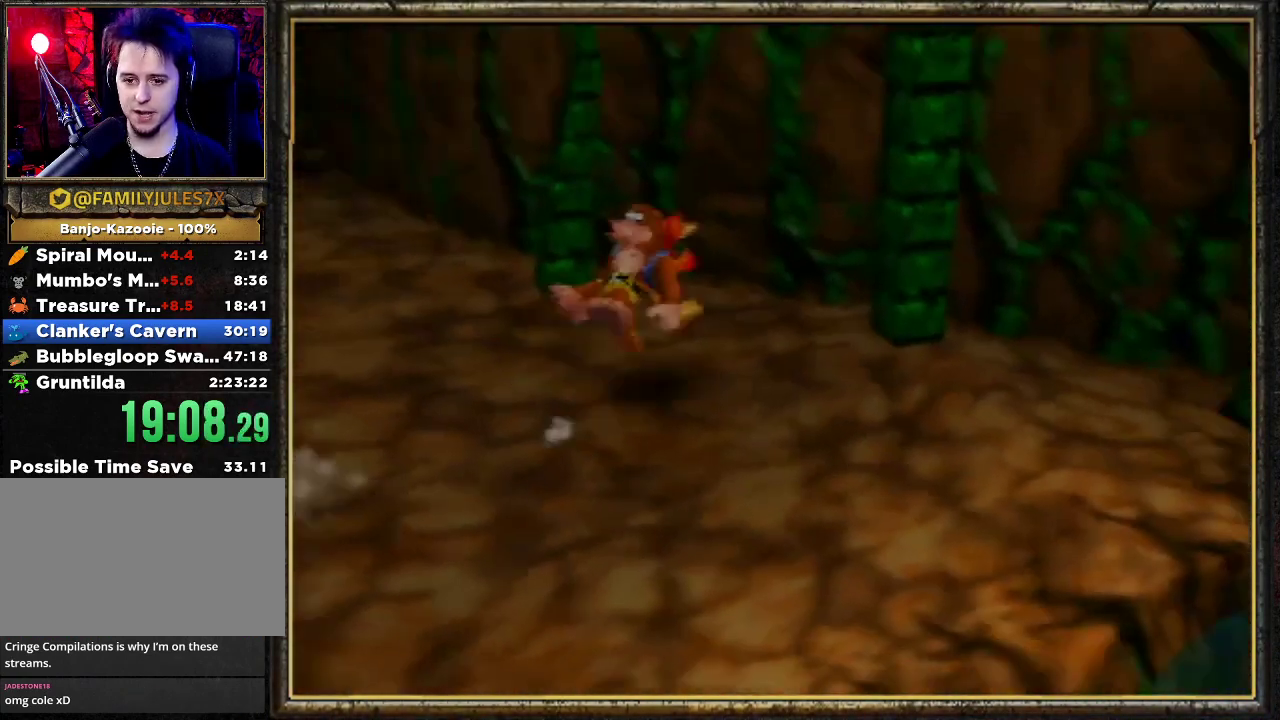
{"buttons": [], "left_stick": "up-right", "events": [[133, "left_stick", "right"], [400, "left_stick", "up-right"], [467, "A", "up"], [467, "Z", "up"]]}
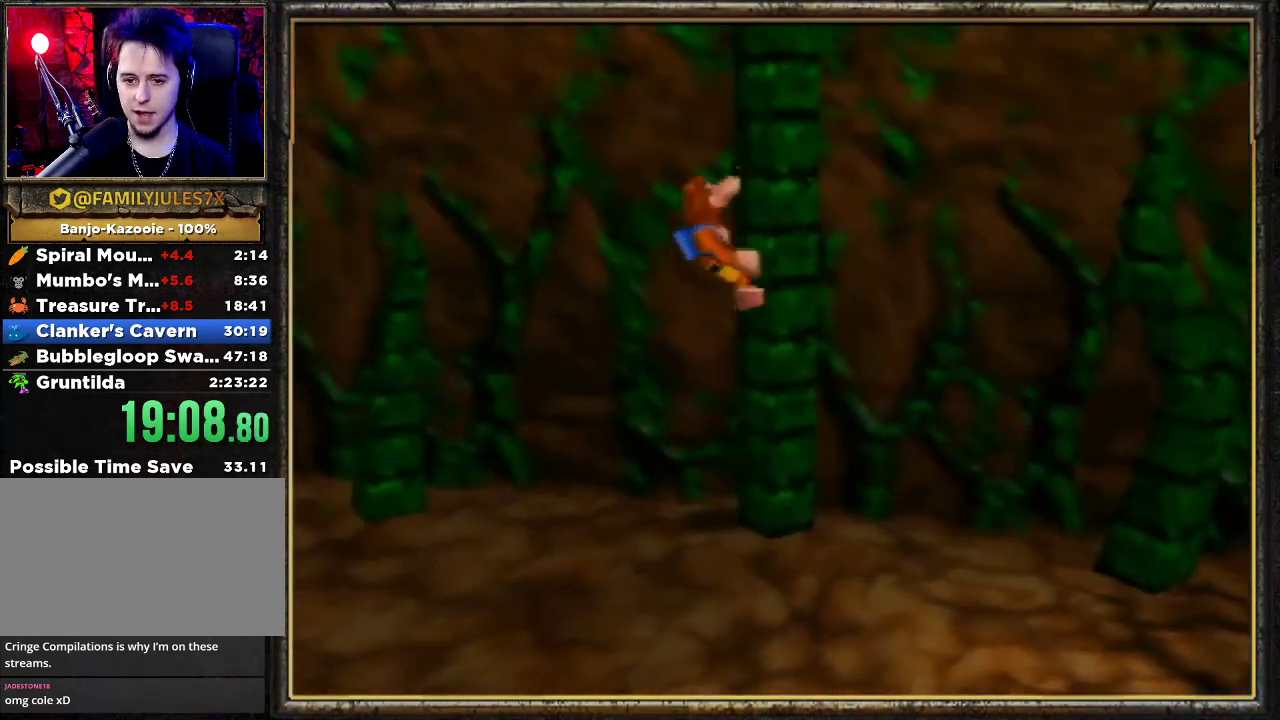
{"buttons": [], "left_stick": "up", "events": [[33, "left_stick", "up"]]}
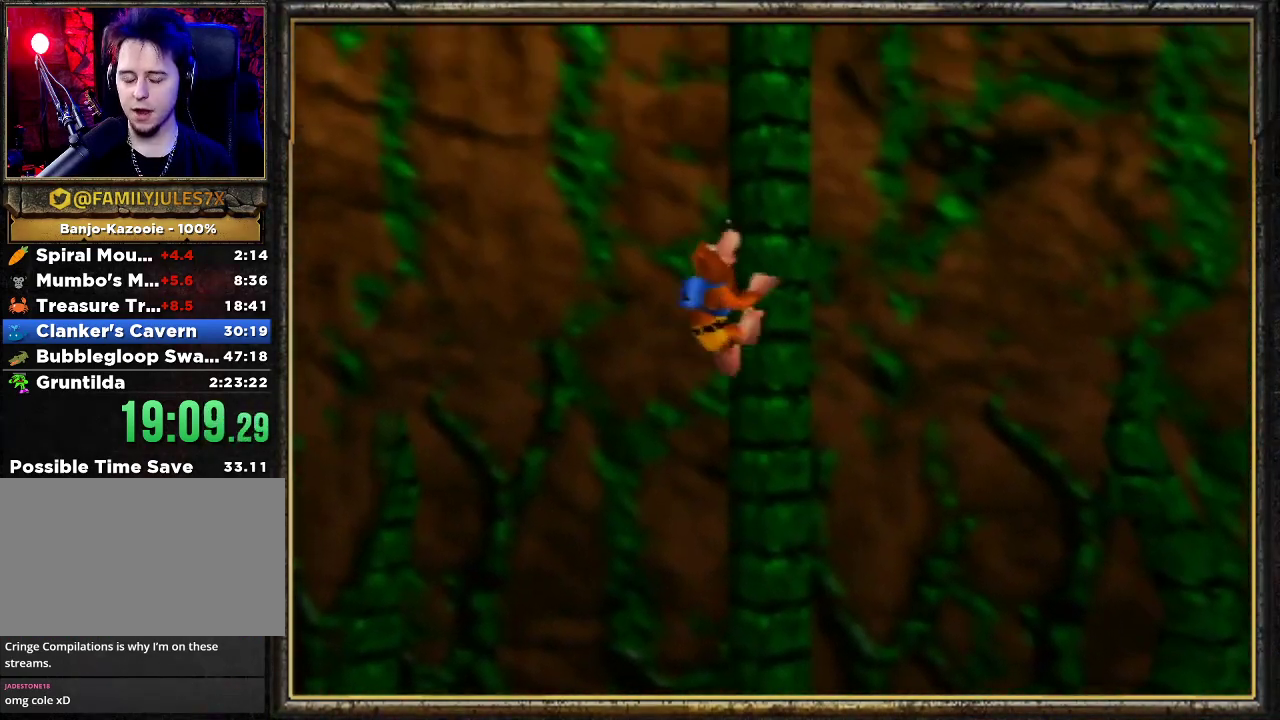
{"buttons": [], "left_stick": "up", "events": []}
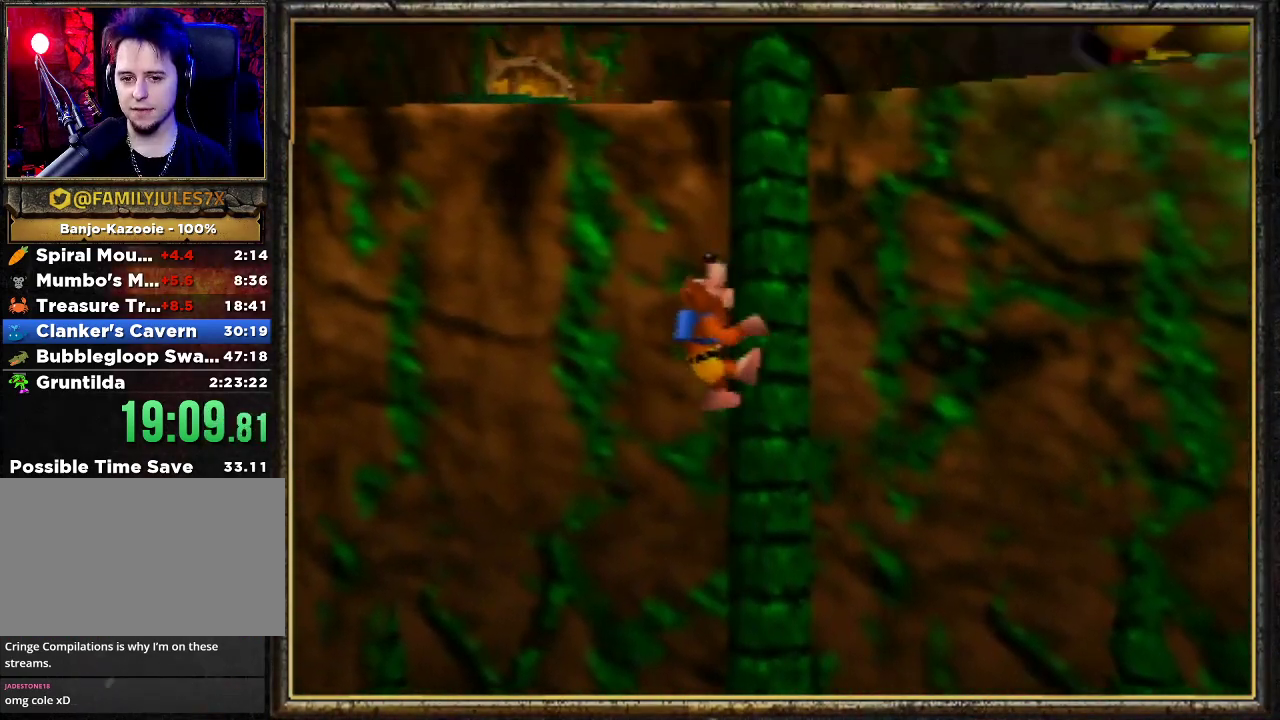
{"buttons": [], "left_stick": "up", "events": []}
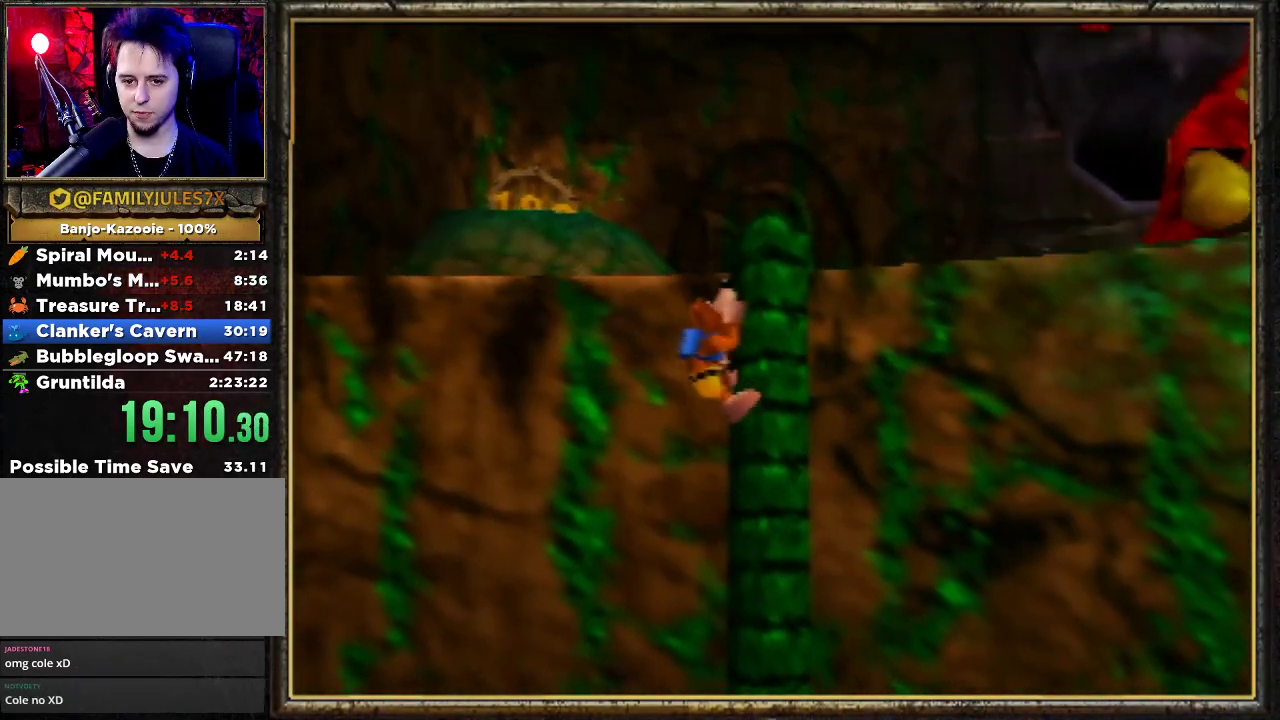
{"buttons": [], "left_stick": "up", "events": [[33, "A", "down"], [233, "A", "up"]]}
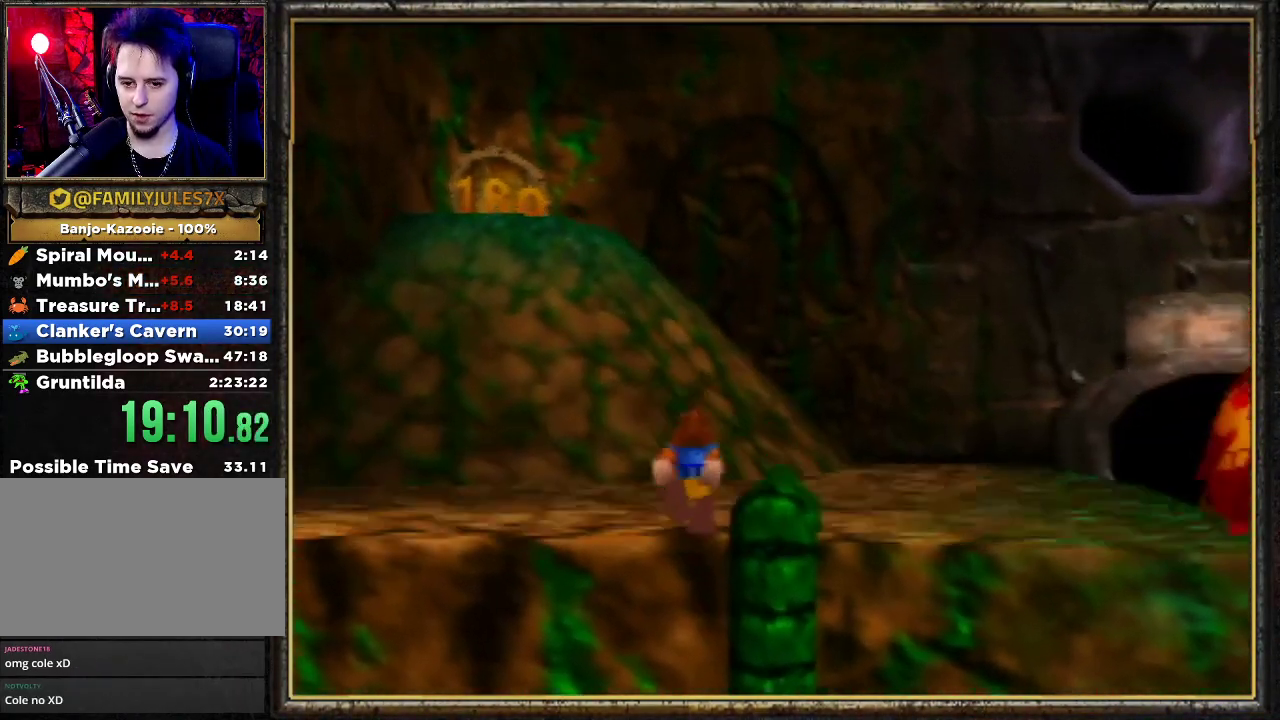
{"buttons": ["Z"], "left_stick": "up", "events": [[67, "Z", "down"], [167, "C_LEFT", "down"], [333, "C_LEFT", "up"]]}
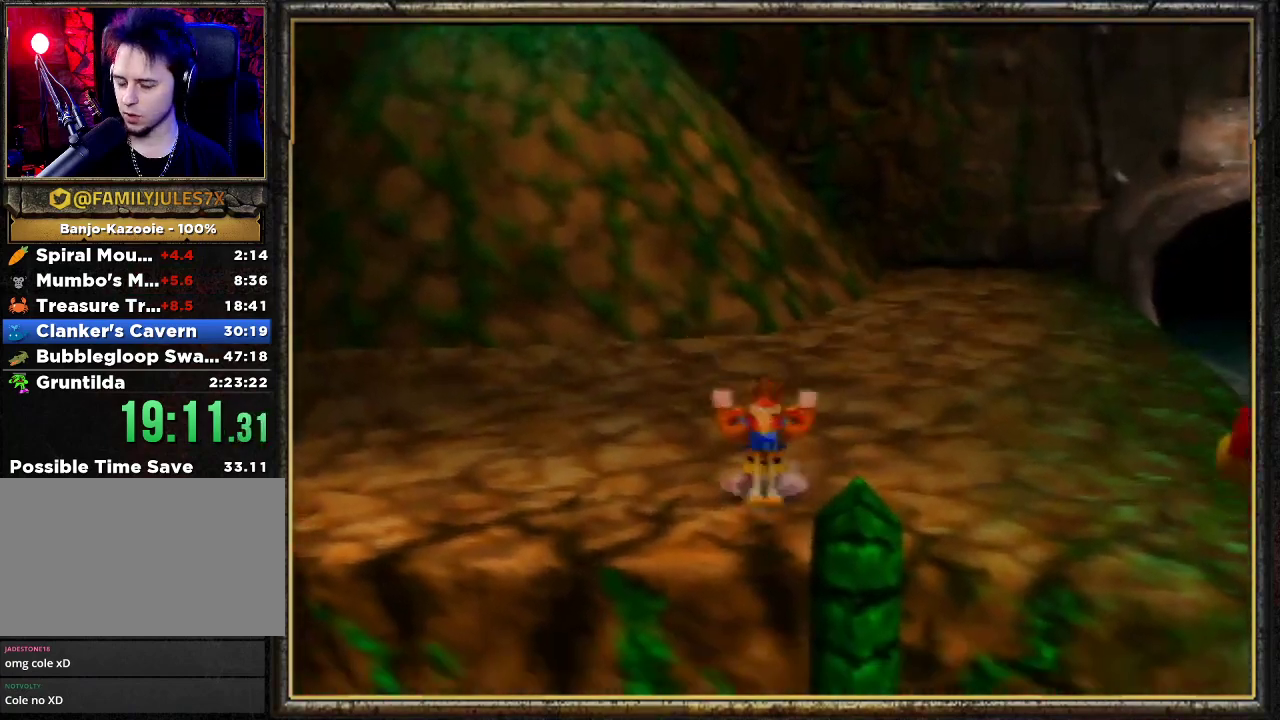
{"buttons": ["Z"], "left_stick": "up", "events": [[433, "C_LEFT", "down"], [500, "C_LEFT", "up"]]}
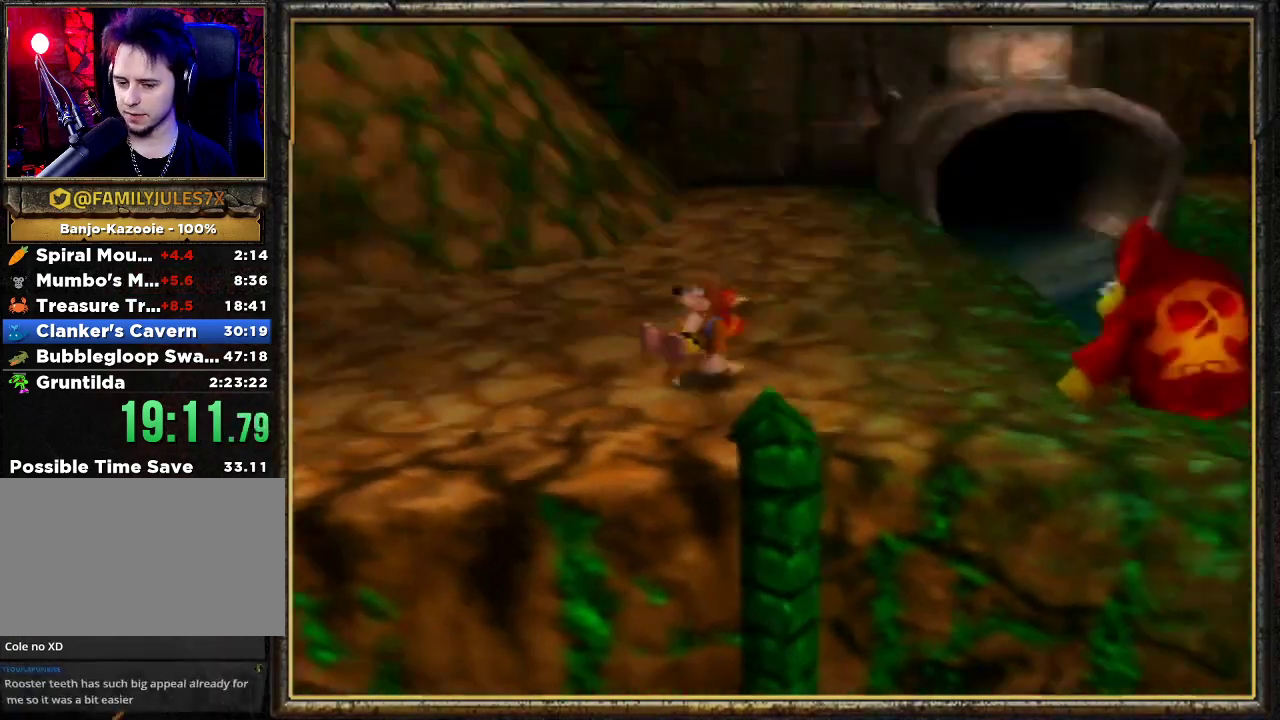
{"buttons": ["Z"], "left_stick": "up", "events": [[267, "A", "down"], [400, "A", "up"]]}
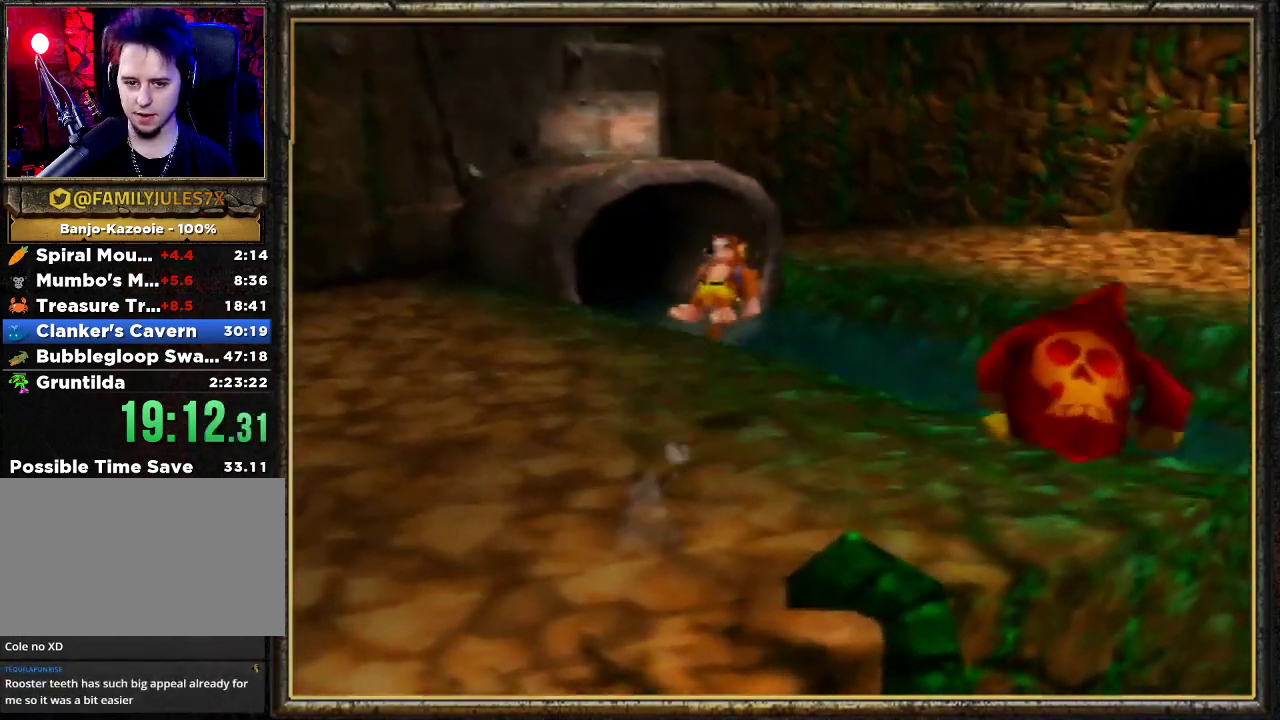
{"buttons": ["A", "Z"], "left_stick": "up", "events": [[67, "C_RIGHT", "down"], [233, "C_RIGHT", "up"], [467, "A", "down"]]}
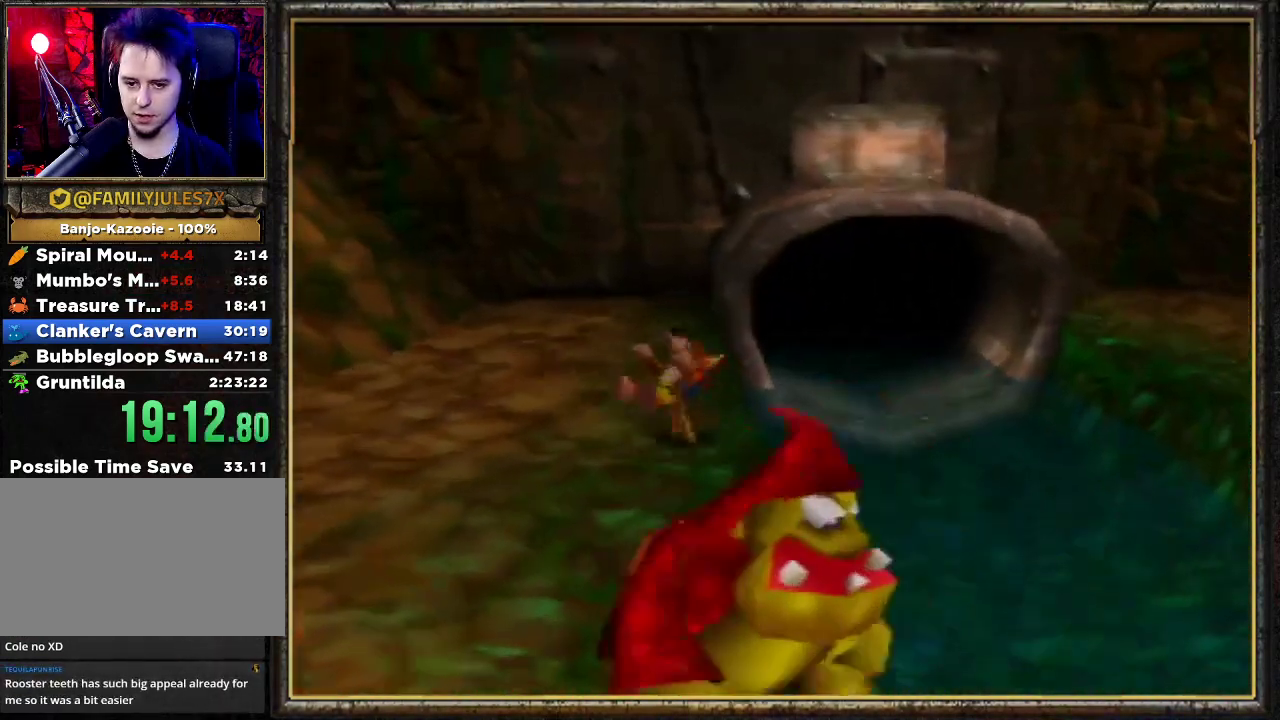
{"buttons": ["Z"], "left_stick": "up", "events": [[433, "A", "up"]]}
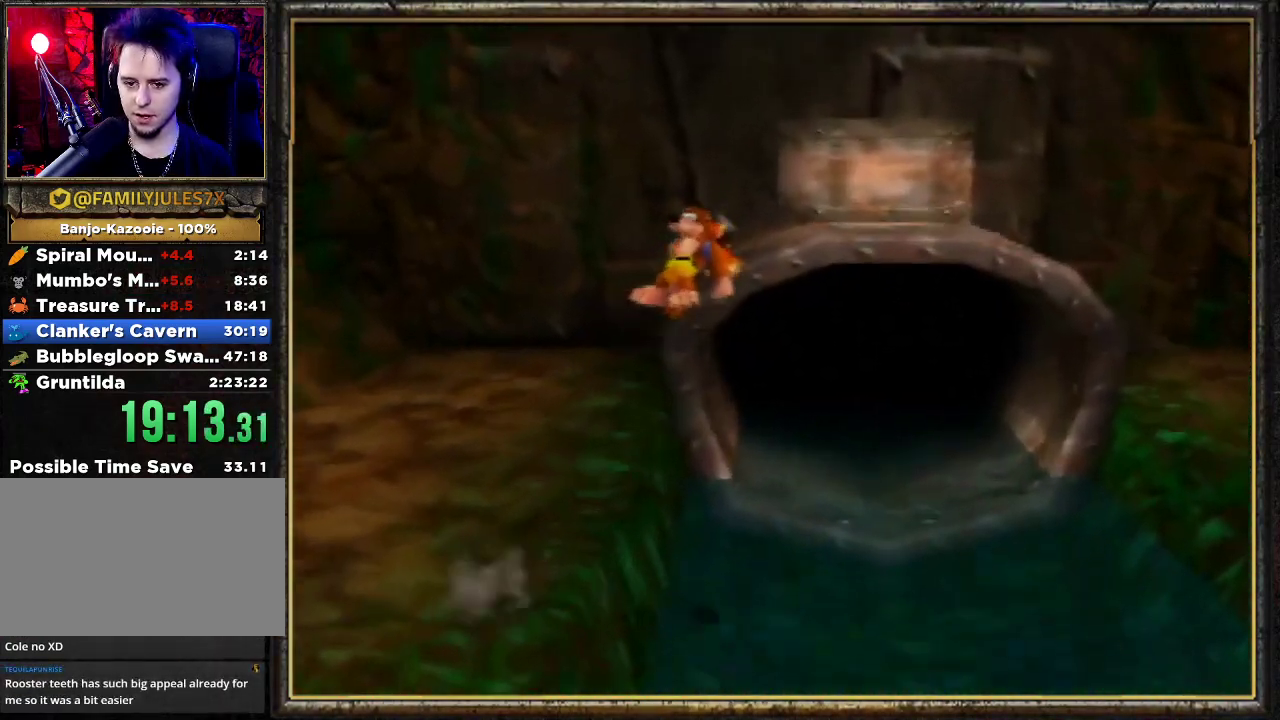
{"buttons": ["Z"], "left_stick": "up", "events": []}
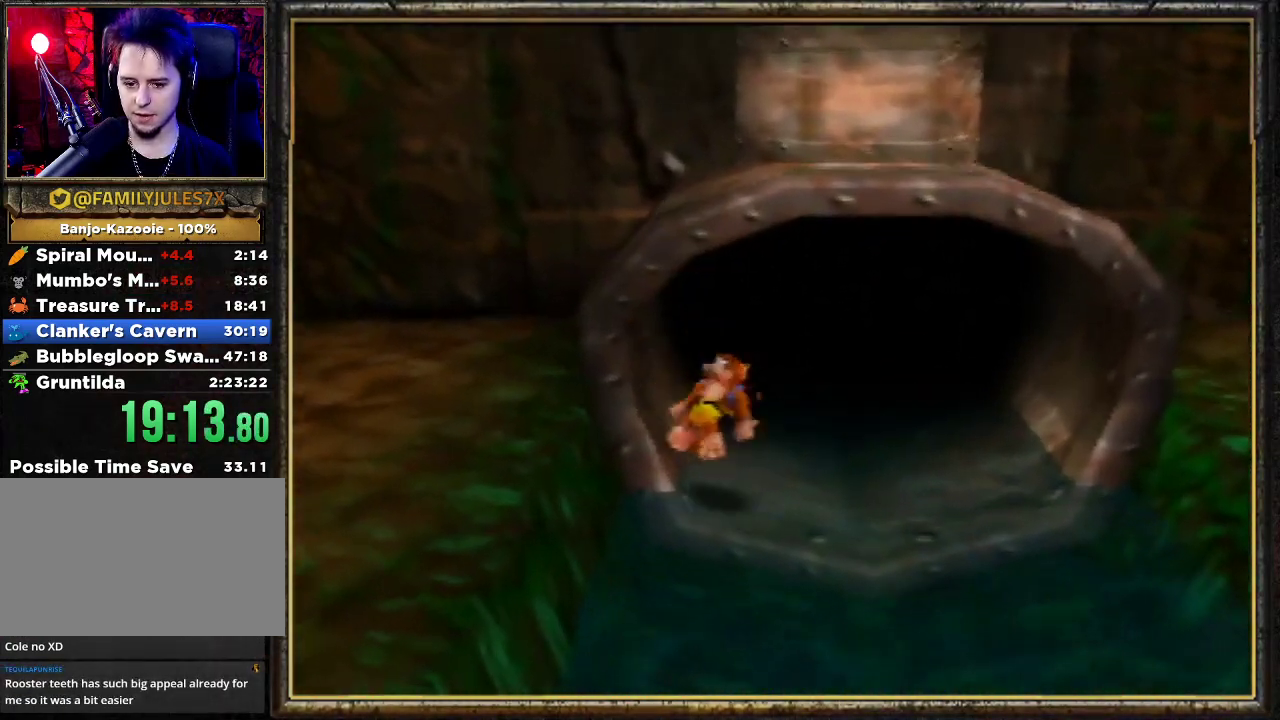
{"buttons": ["Z"], "left_stick": "up", "events": [[33, "A", "down"], [167, "A", "up"], [233, "A", "down"], [333, "A", "up"]]}
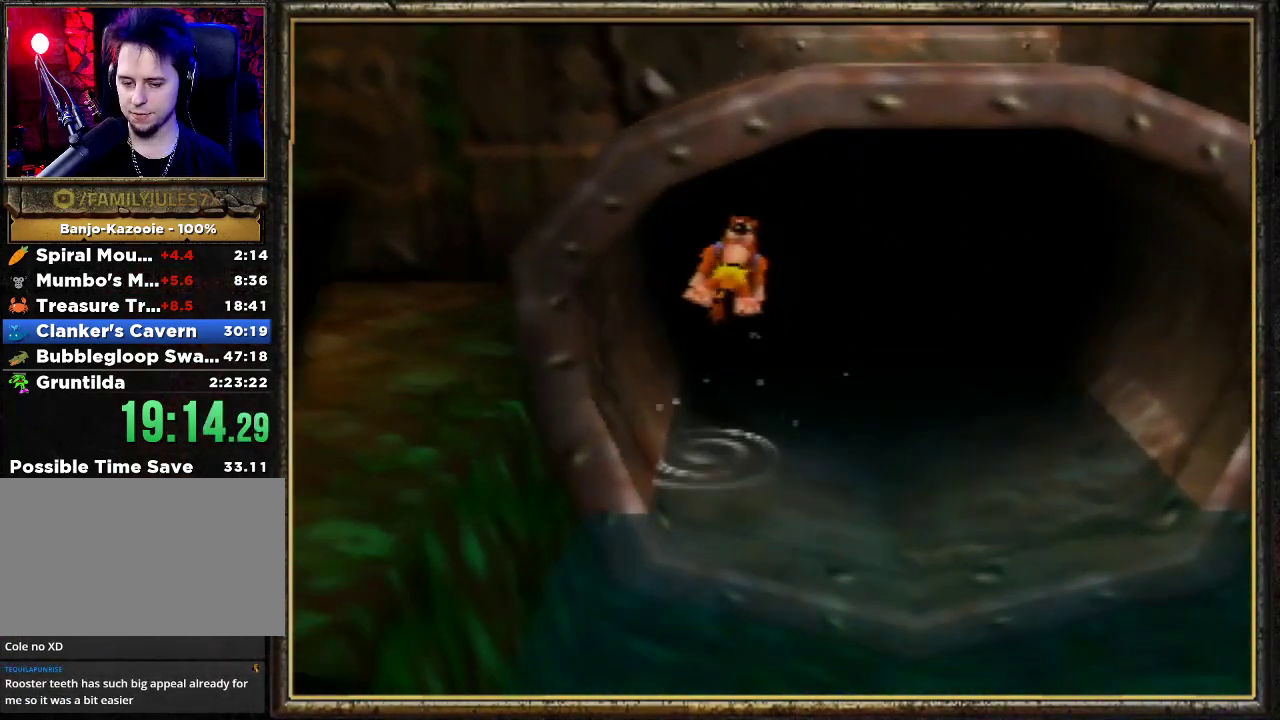
{"buttons": ["Z"], "left_stick": "center", "events": [[433, "left_stick", "center"]]}
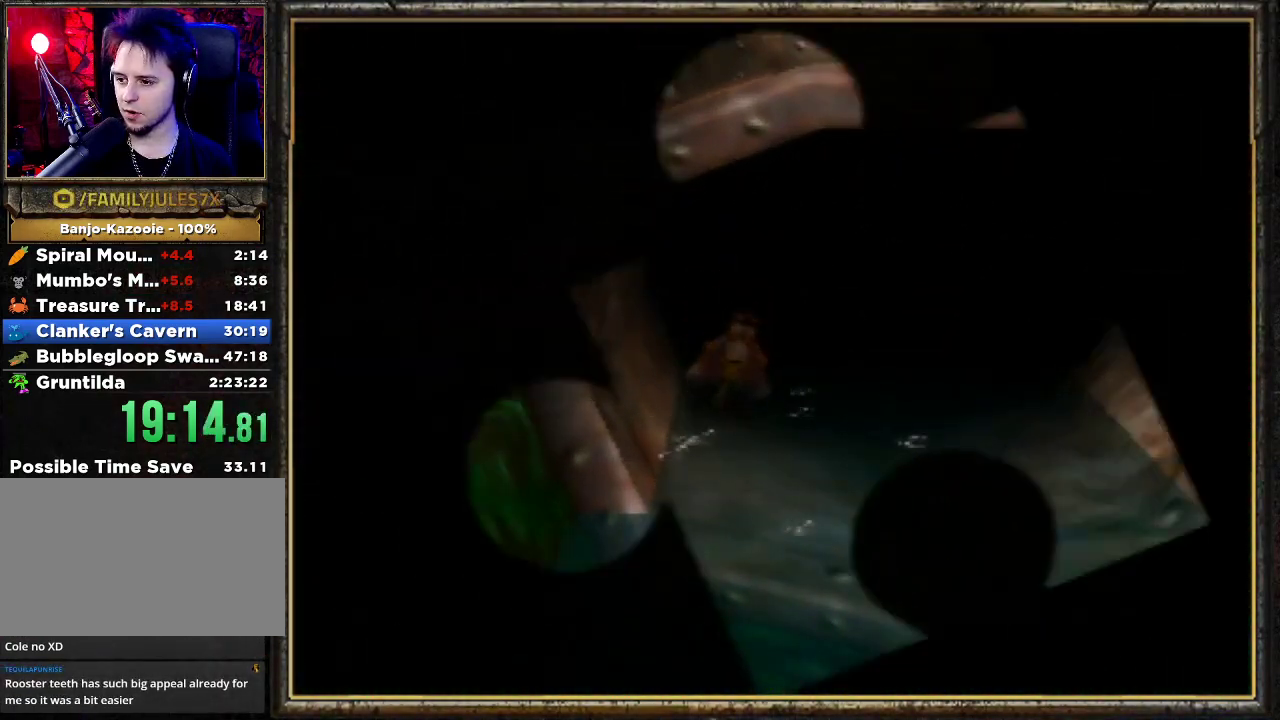
{"buttons": ["Z"], "left_stick": "center", "events": []}
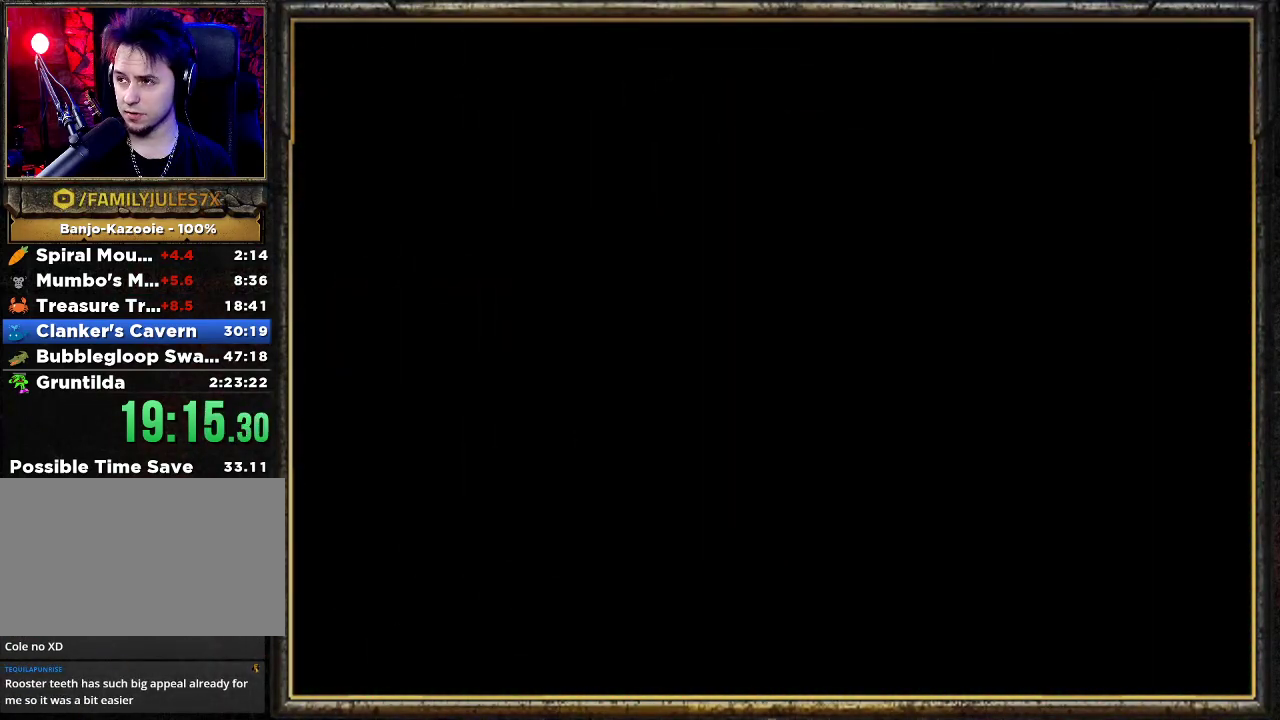
{"buttons": ["Z"], "left_stick": "center", "events": []}
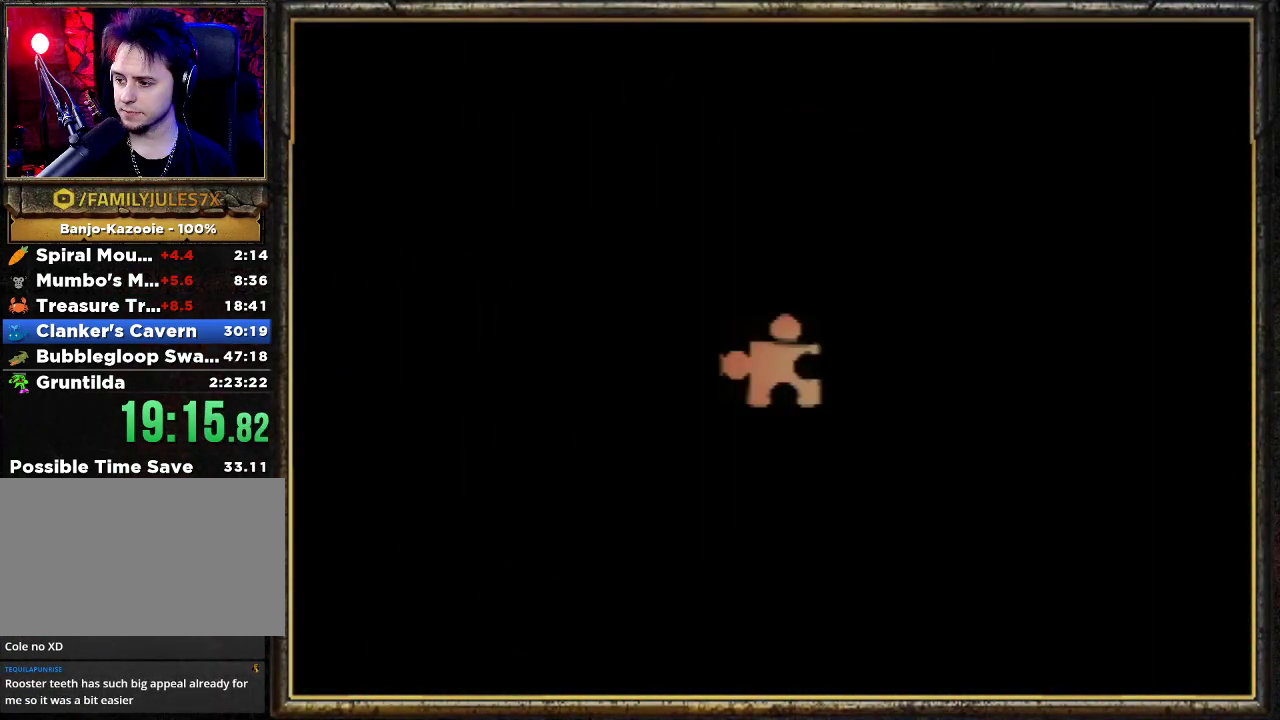
{"buttons": ["Z"], "left_stick": "up-left", "events": [[200, "left_stick", "up"], [467, "left_stick", "up-left"]]}
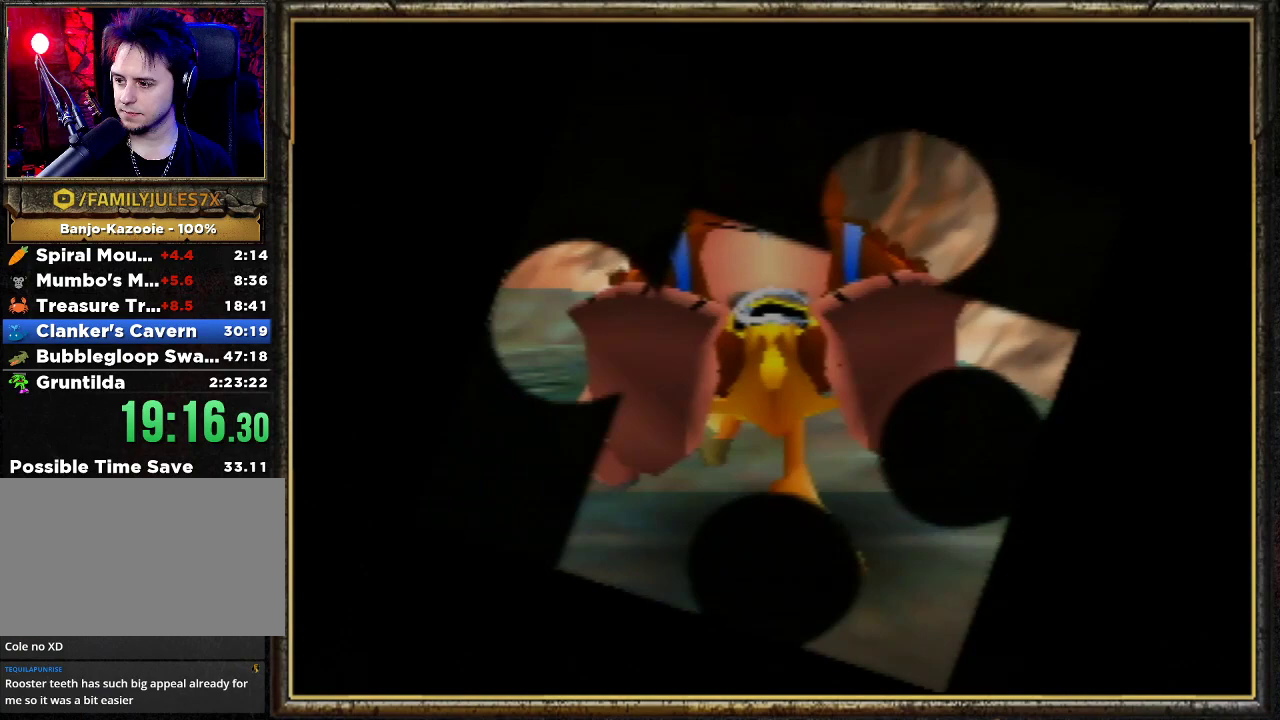
{"buttons": ["Z"], "left_stick": "up-left", "events": [[200, "A", "down"], [333, "A", "up"], [400, "A", "down"], [500, "A", "up"]]}
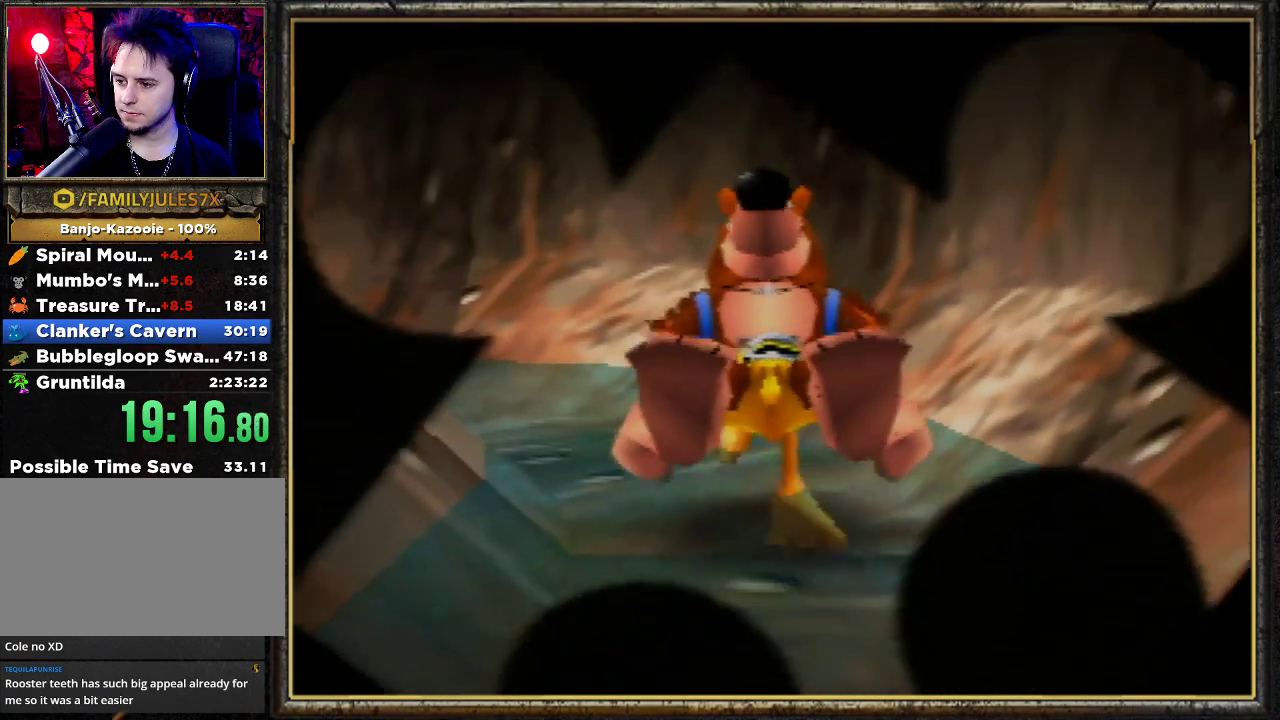
{"buttons": ["Z"], "left_stick": "up-left", "events": [[67, "A", "down"], [167, "A", "up"], [200, "A", "down"], [333, "A", "up"]]}